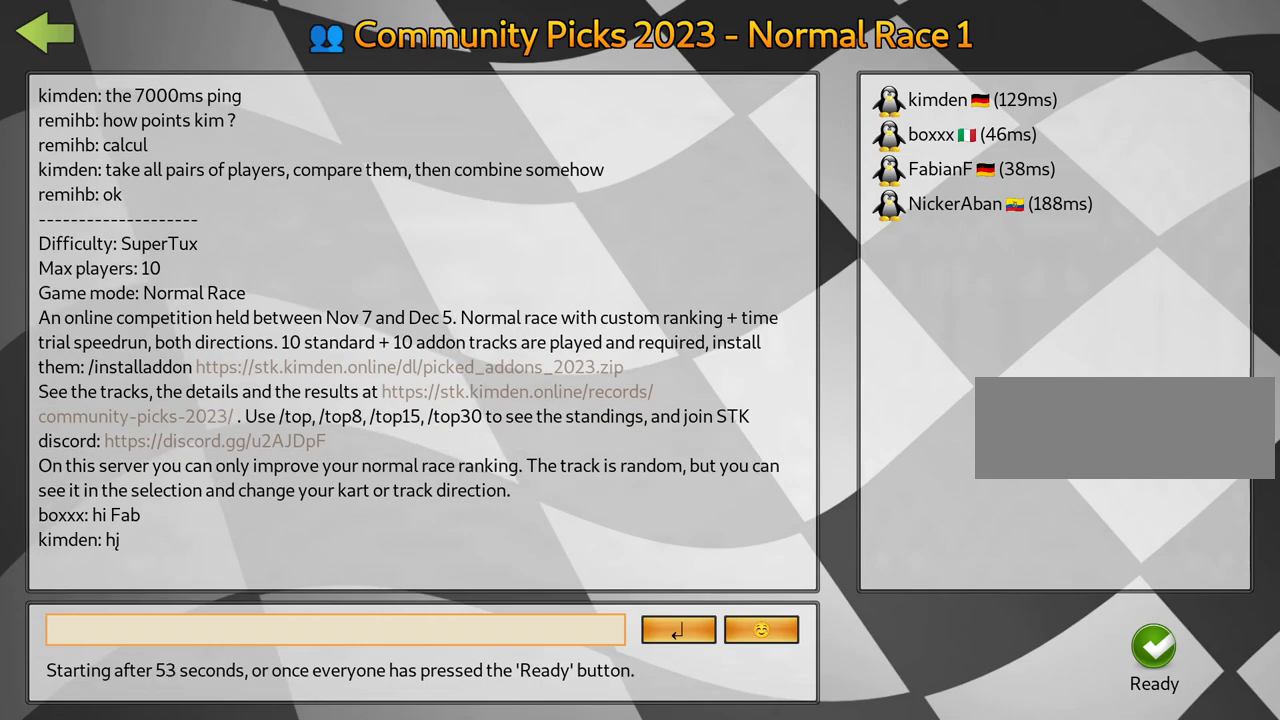
Gameplay with keyboard; each line is a JSON object with the keys held at the frame after it. "events" lists presses ("down") and releases ("up") of "down", "fire", "left", "look", "nitro", "right", "skid" and "up" between this image and that frame as [ms after this image, input, new state], when the widget could be followed in between. No other keys are recorded. Mouse input is not recorded. Key names are as the overlay labels them; some are game actions (e.g. jump) rather than physical keys.
{"keys": ["fire"], "events": [[450, "fire", "down"]]}
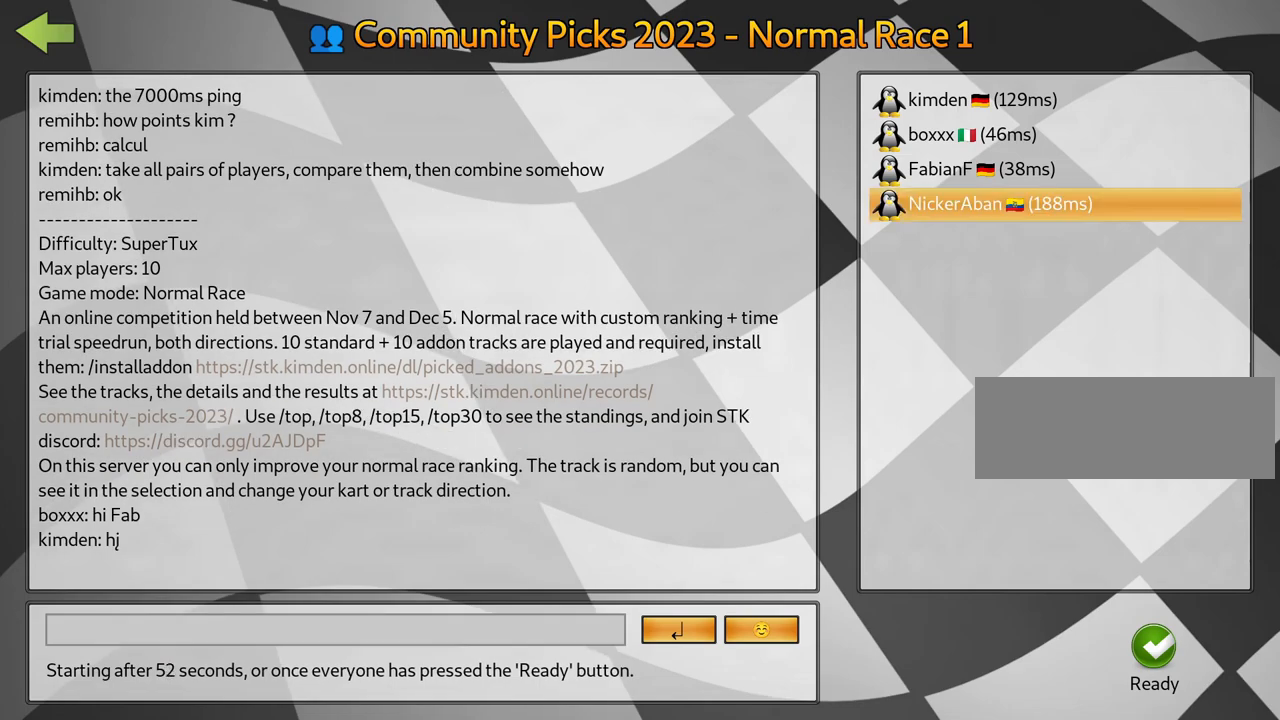
{"keys": [], "events": [[117, "fire", "up"], [233, "fire", "down"], [383, "fire", "up"]]}
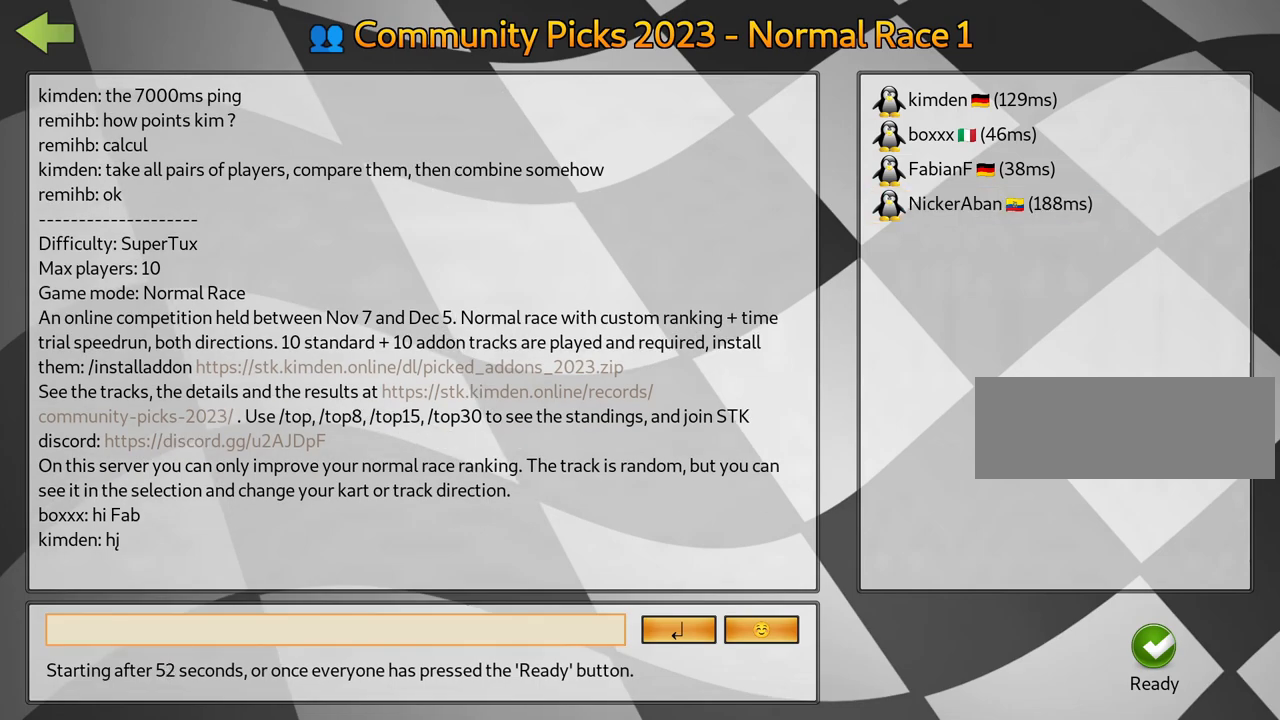
{"keys": [], "events": []}
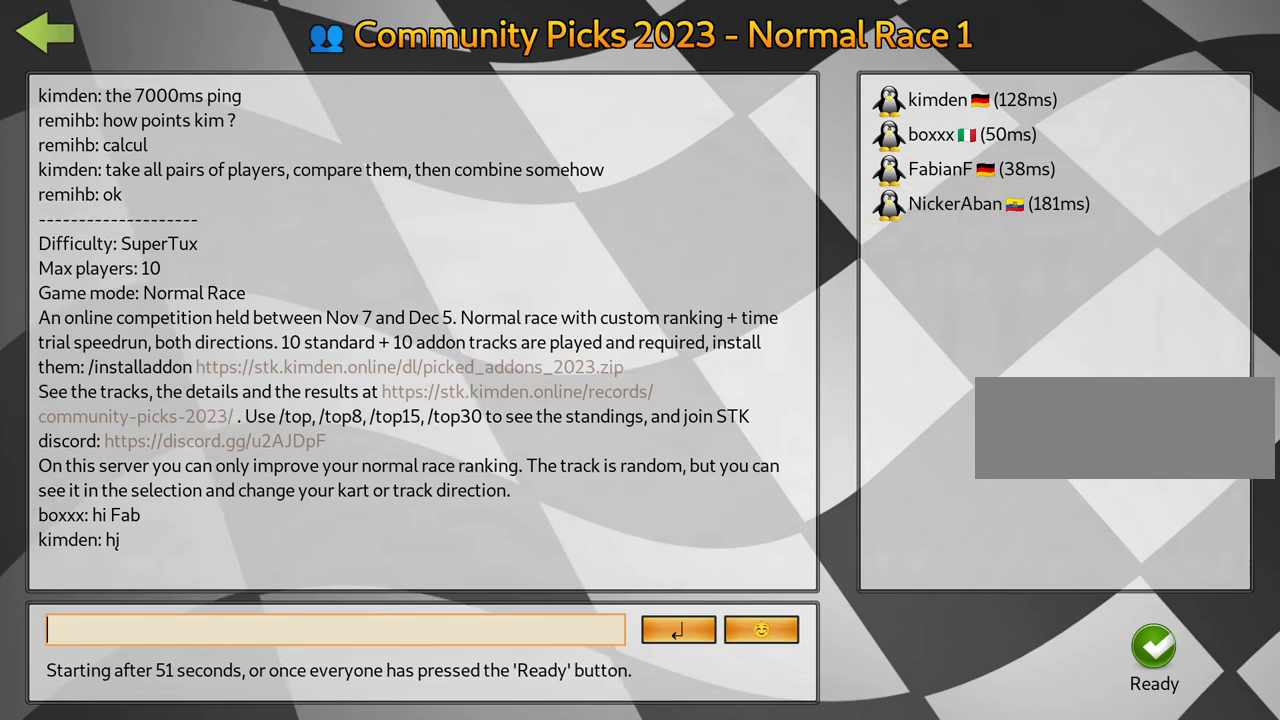
{"keys": [], "events": []}
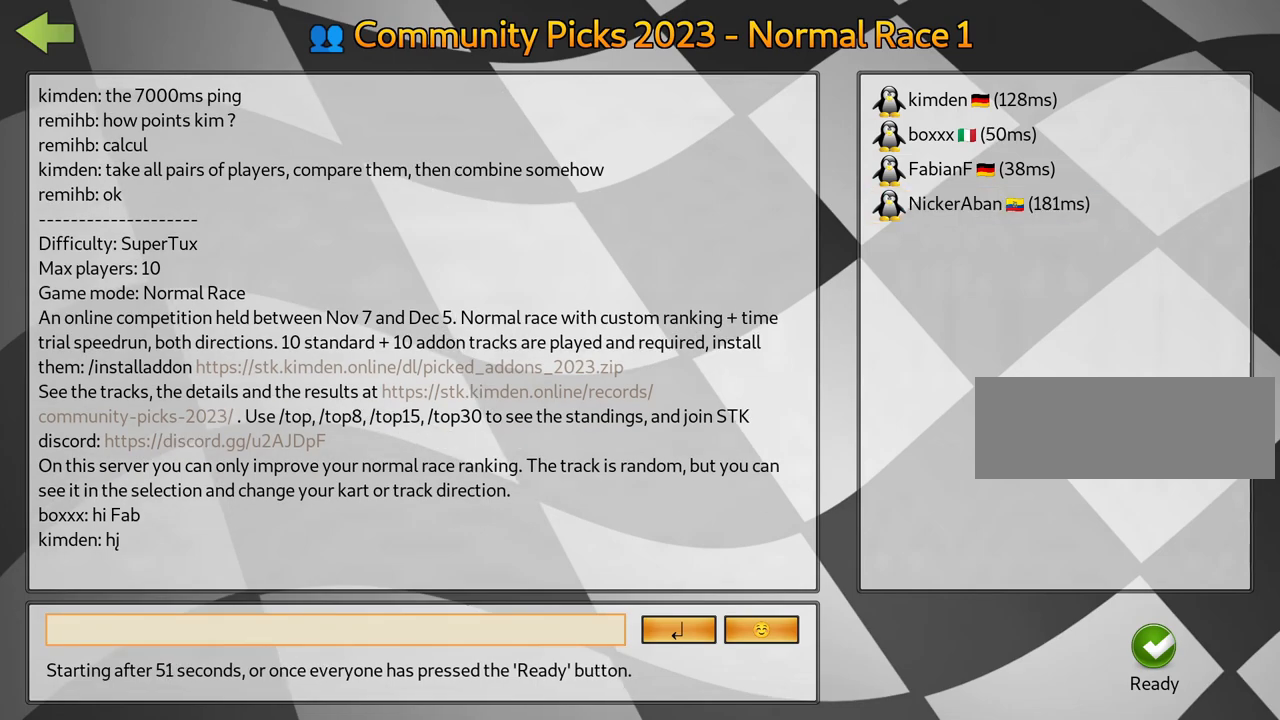
{"keys": [], "events": []}
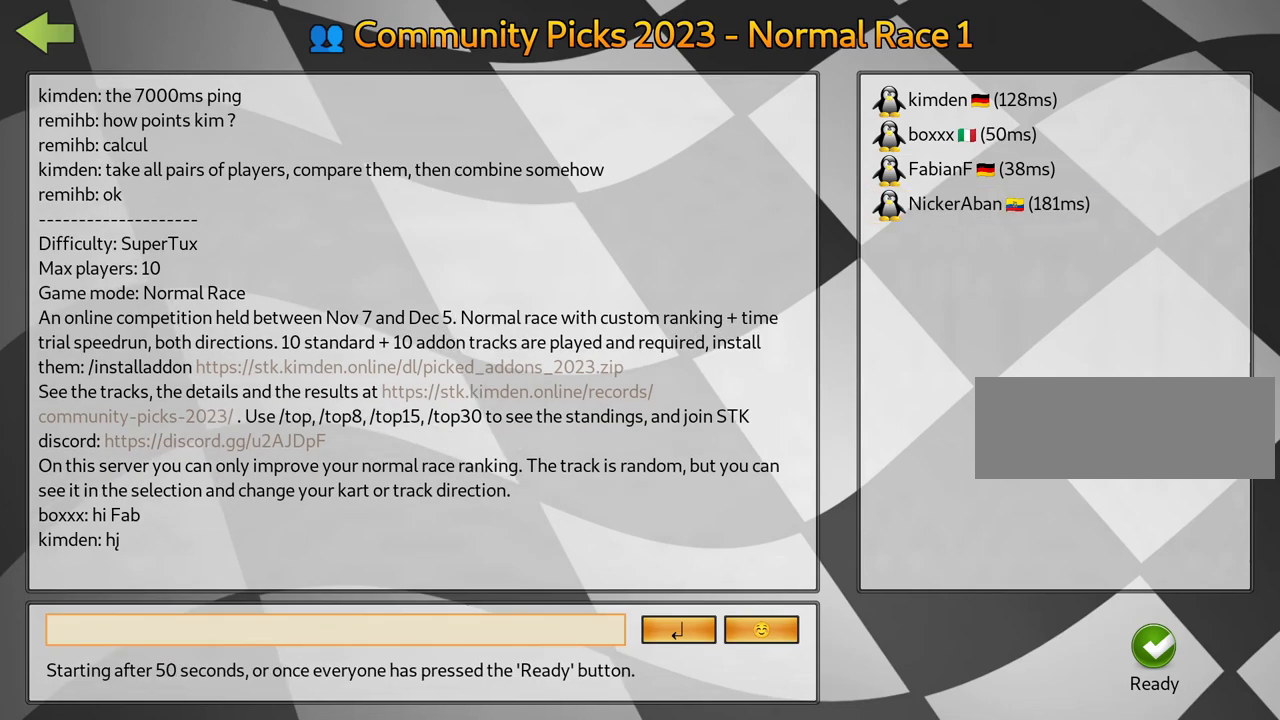
{"keys": [], "events": []}
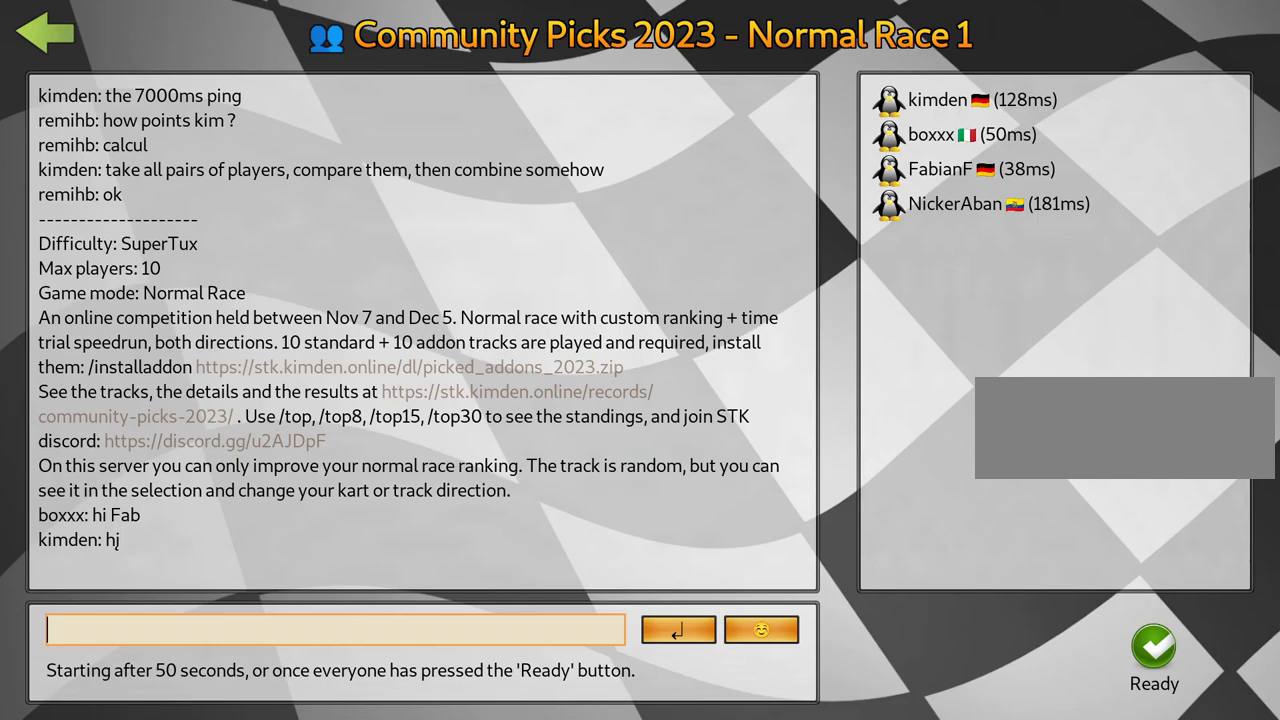
{"keys": [], "events": []}
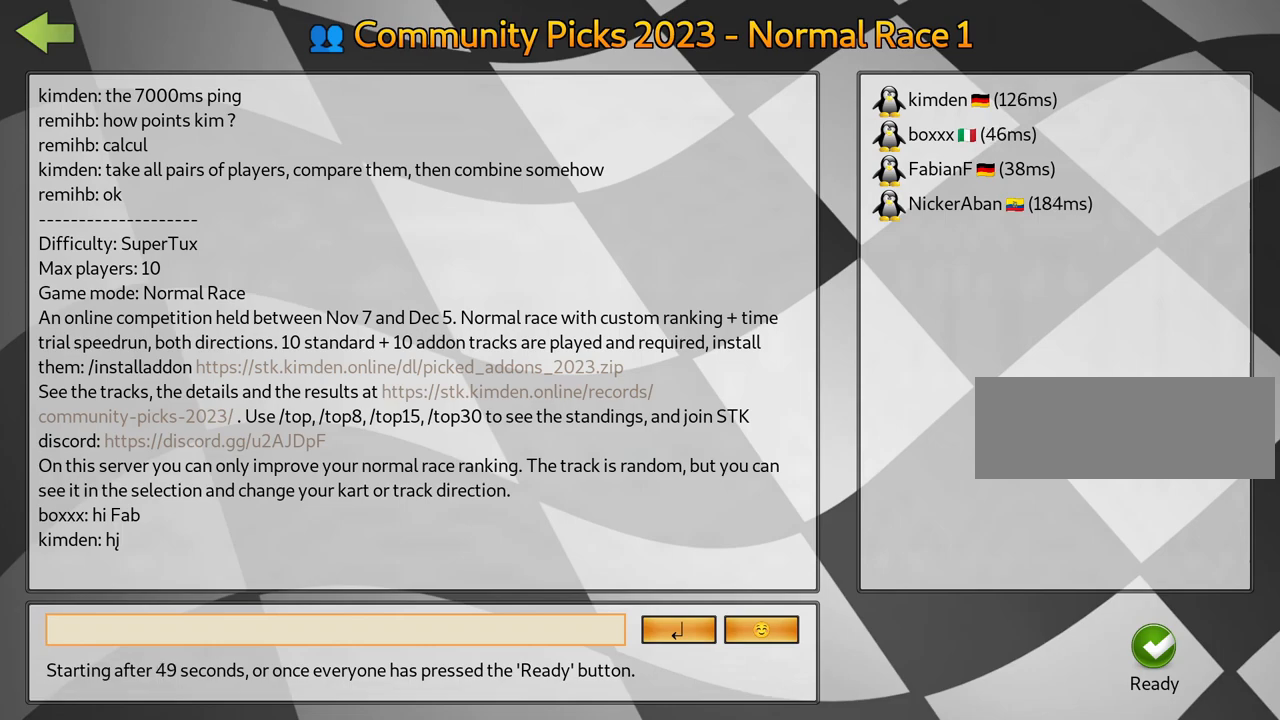
{"keys": [], "events": []}
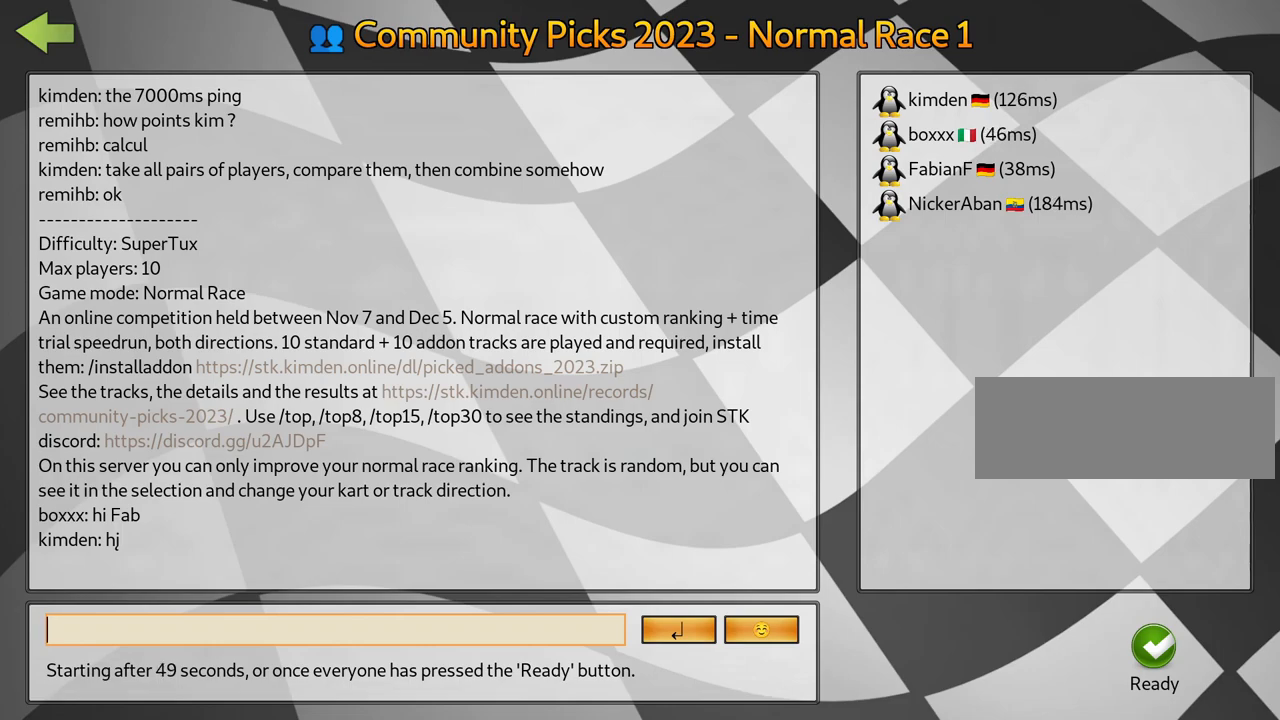
{"keys": [], "events": []}
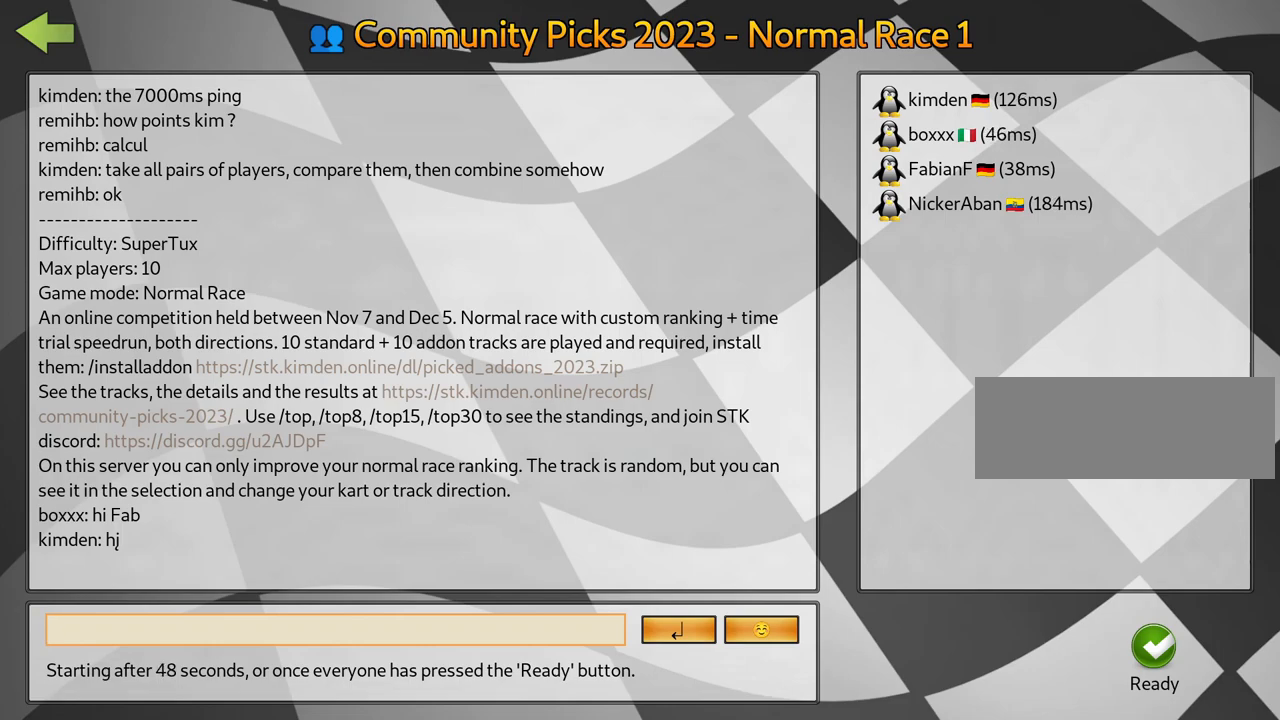
{"keys": [], "events": []}
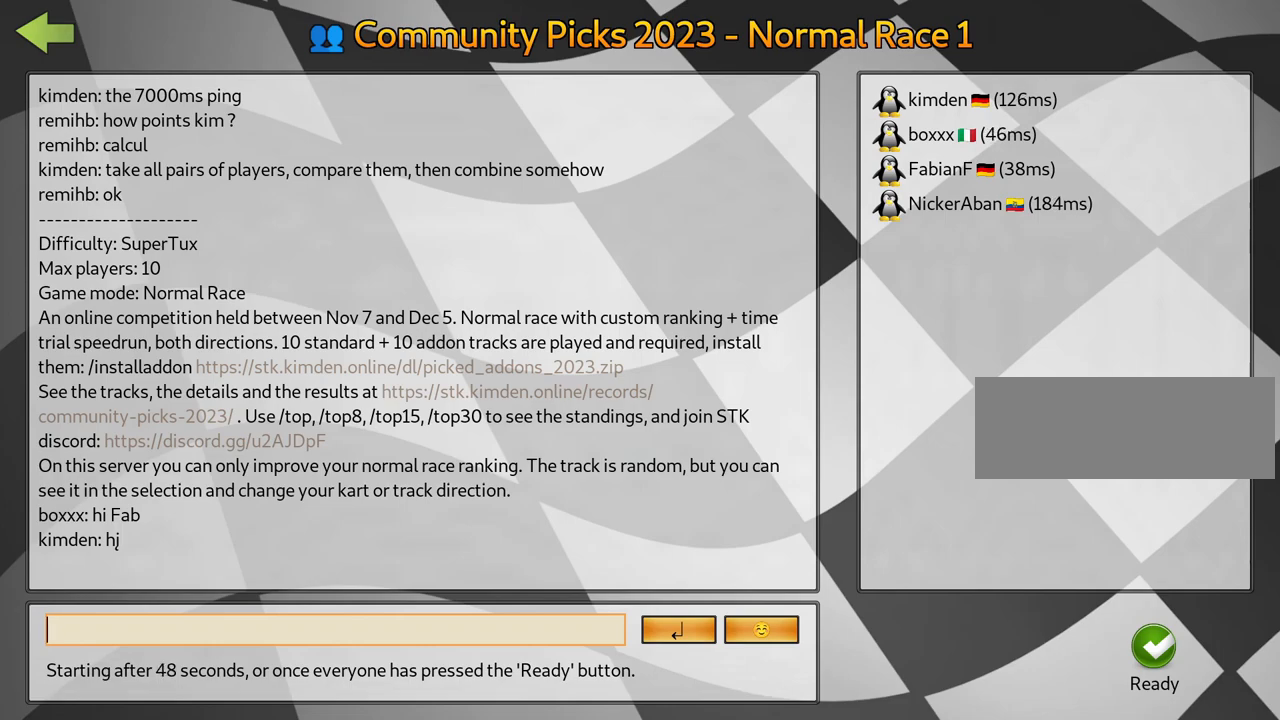
{"keys": [], "events": []}
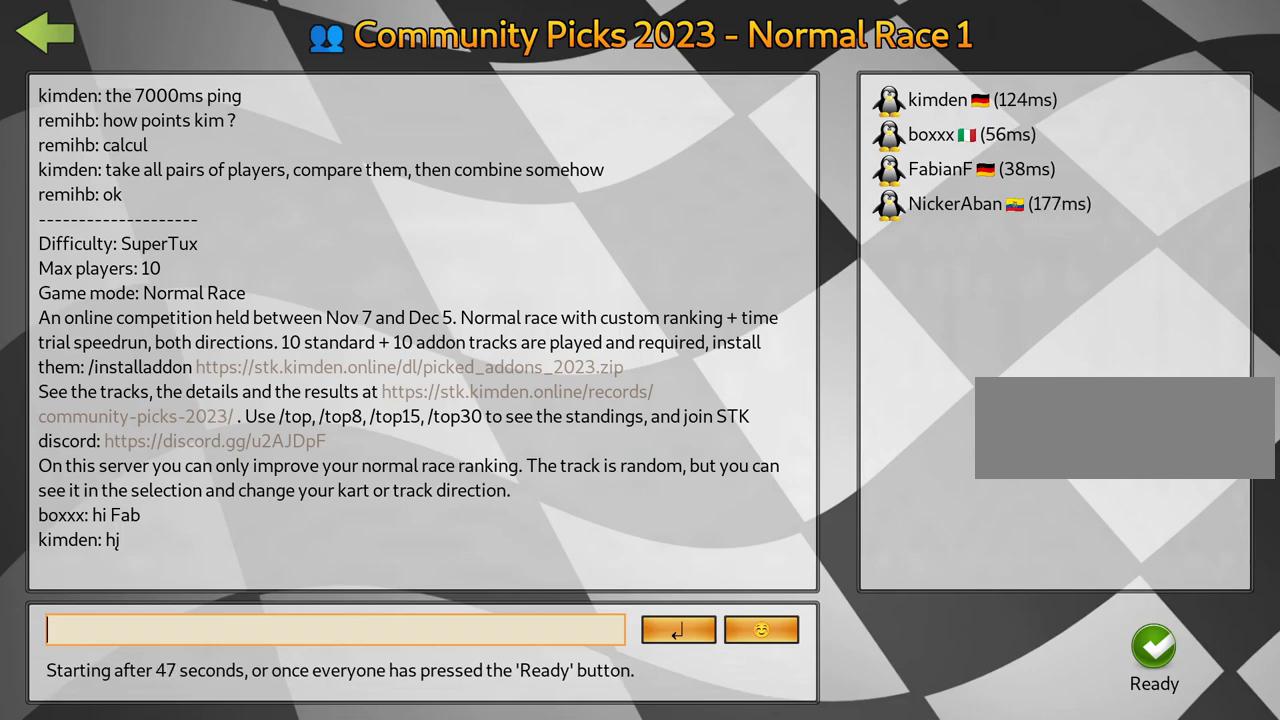
{"keys": ["fire"], "events": [[450, "fire", "down"]]}
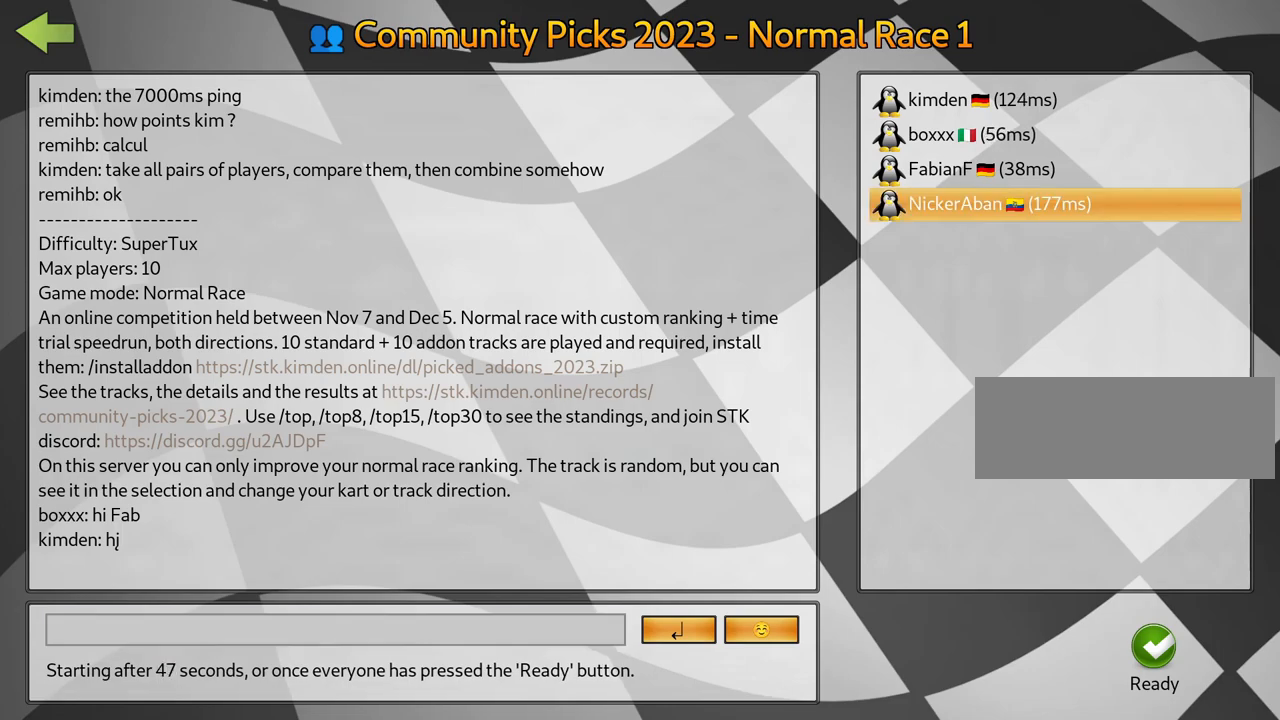
{"keys": ["left"], "events": [[133, "fire", "up"], [467, "left", "down"]]}
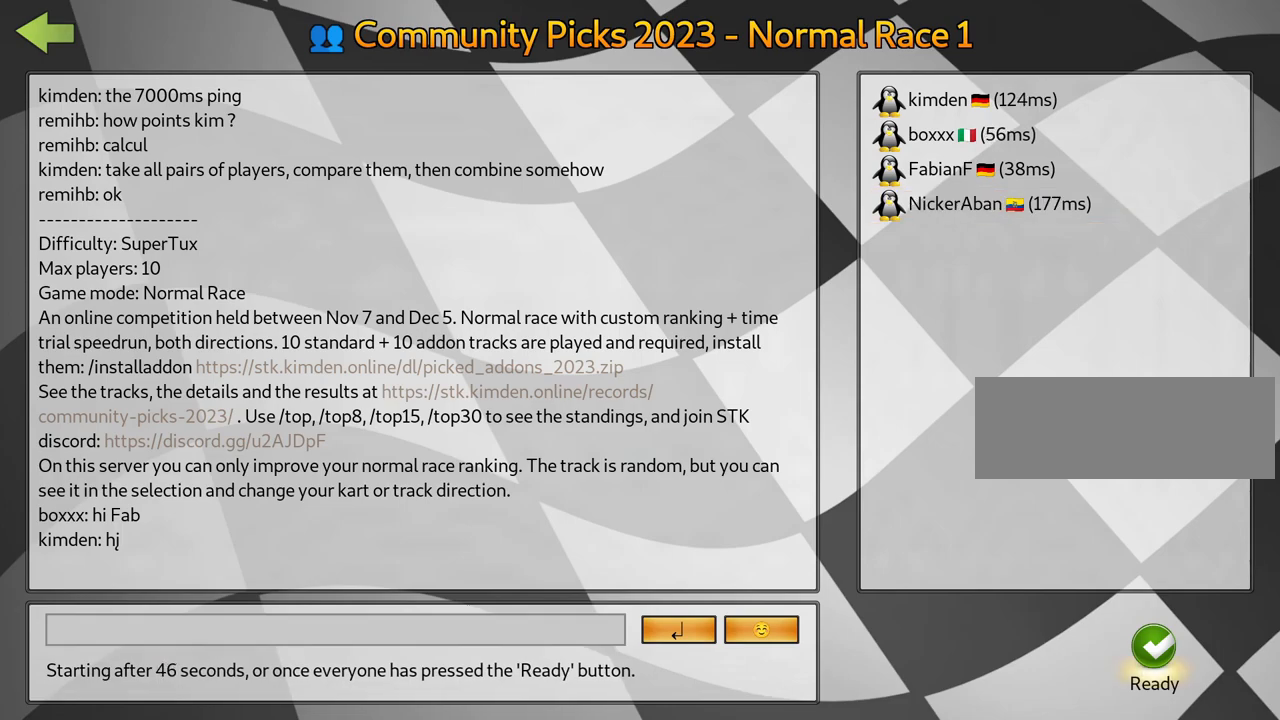
{"keys": [], "events": [[117, "left", "up"]]}